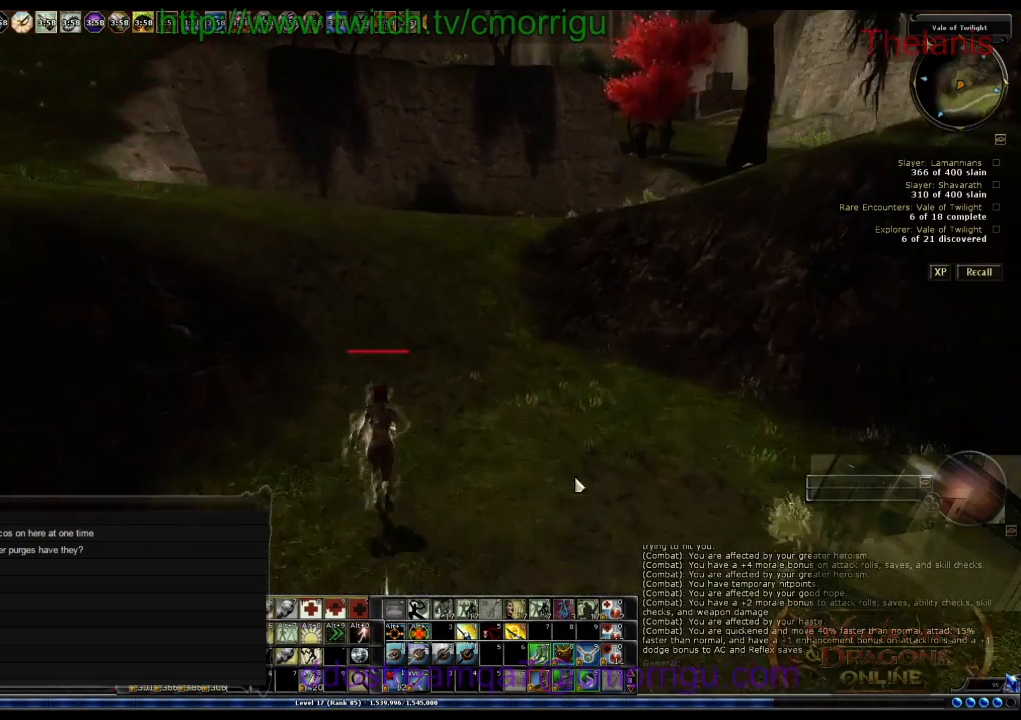
Gameplay with keyboard; each line is a JSON object with the keys held at the frame after it. "events" lists presses ("down") and releases ("up") of ".", "/", "0", "1", "2", "3", "4", "5", "6", "7", "8", "9", "a", "b", "backslash", "backspace", "c", "caps_lock", "comma", "ctrl_l", "ctrl_r", "d", "e", "equals", "escape", "f", "f1", "f10", "f11", "f12", "f2", "f3", "f4", "f5", "f6", "f7", "f8", "f9", "g", "h", "i", "j", "k", "l", "lbracket", "m", "minus", "n", "o", "q", "quote", "r", "rbracket", "return", "s", "semicolon", "shift_l", "shift_r", "space", "t", "tab", "tilde", "u", "v", "w", "x", "y" and "z" between this image and that frame as [ms after this image, input, new state], when the widget could be followed in between. No other keys are recorded. Mouse input is not recorded.
{"keys": ["w"], "events": [[300, "a", "down"], [467, "a", "up"]]}
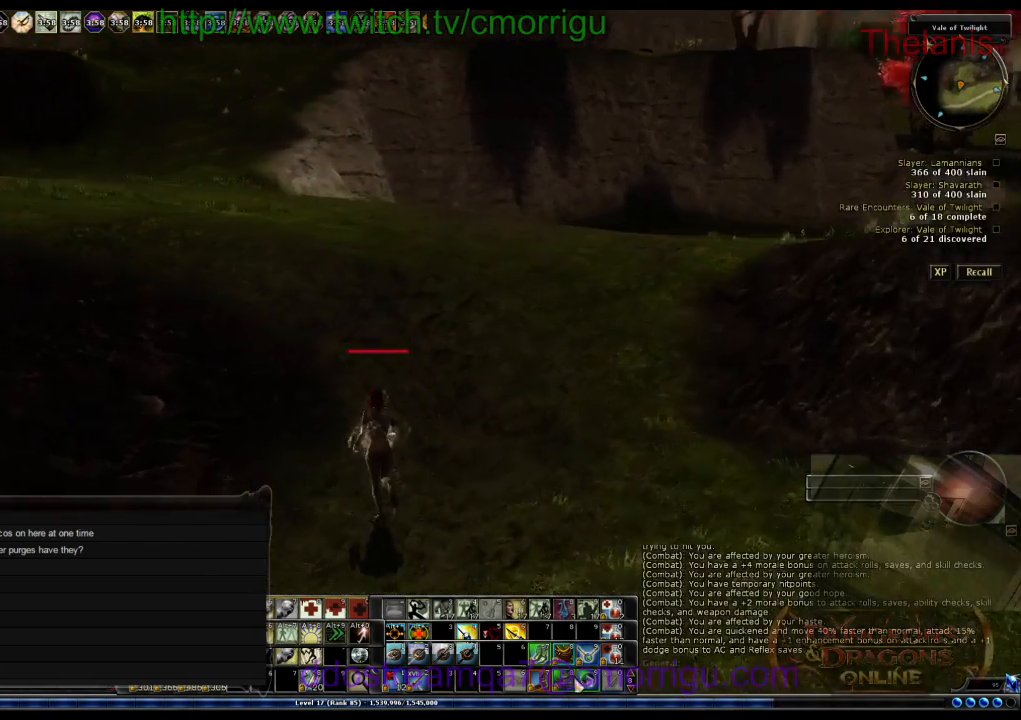
{"keys": ["w"], "events": []}
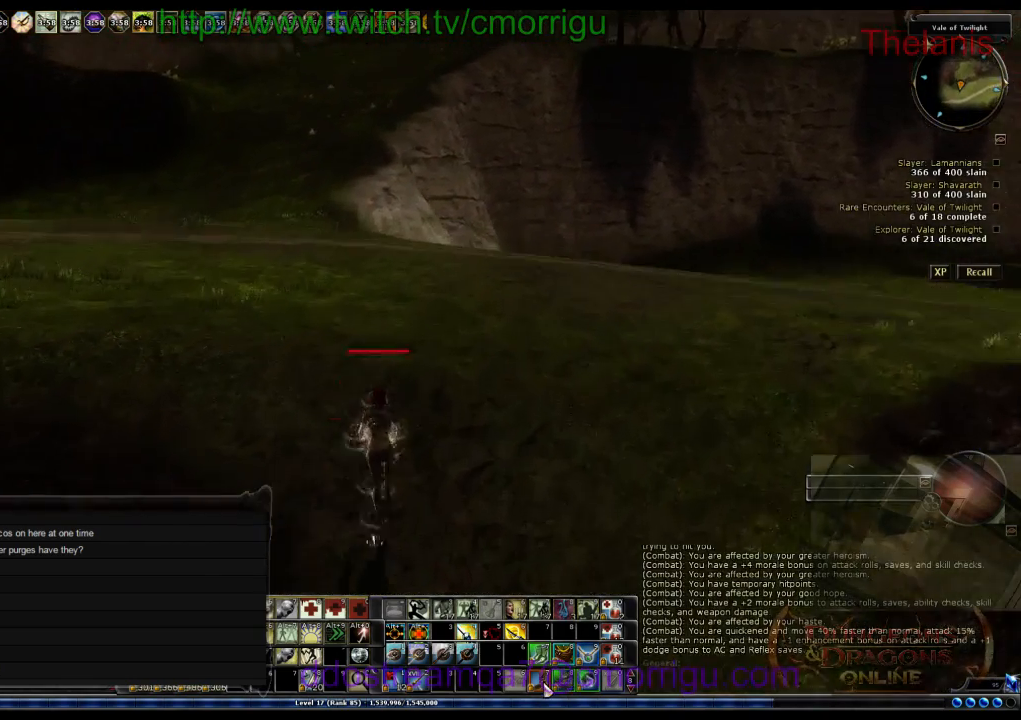
{"keys": ["a", "w"], "events": [[300, "a", "down"]]}
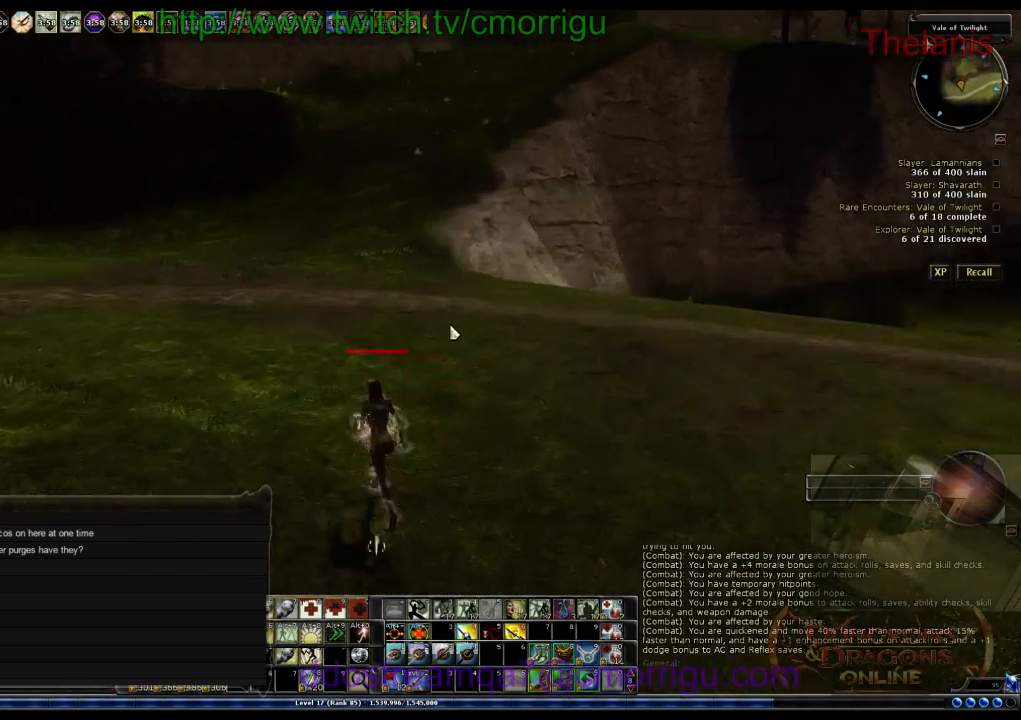
{"keys": ["w"], "events": [[367, "a", "up"]]}
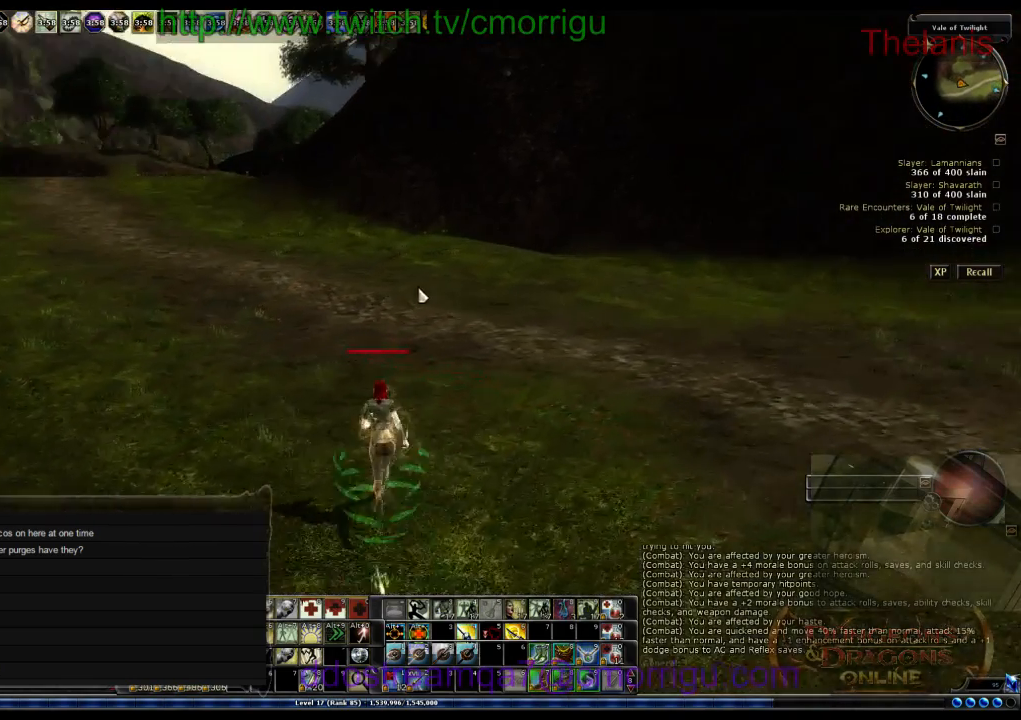
{"keys": ["w"], "events": []}
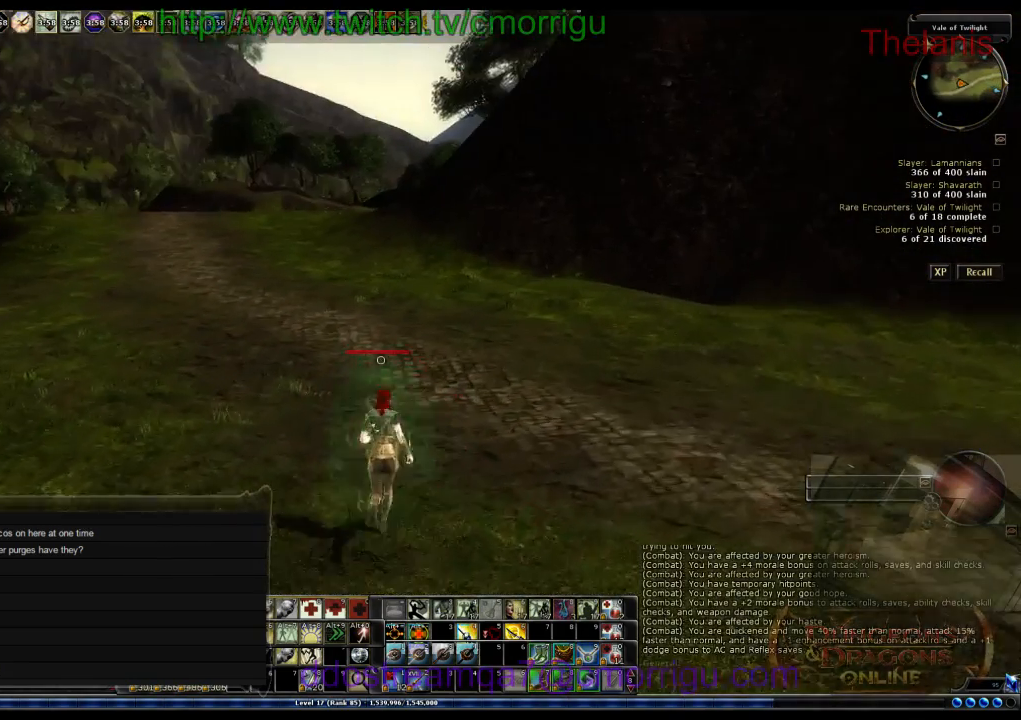
{"keys": ["w"], "events": []}
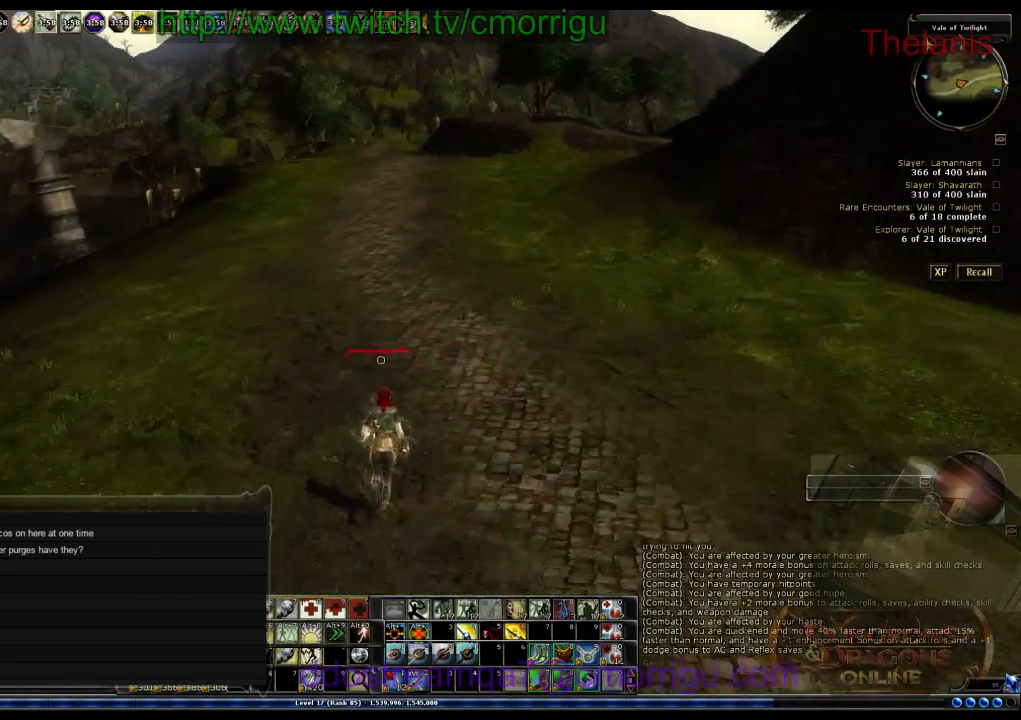
{"keys": ["w"], "events": []}
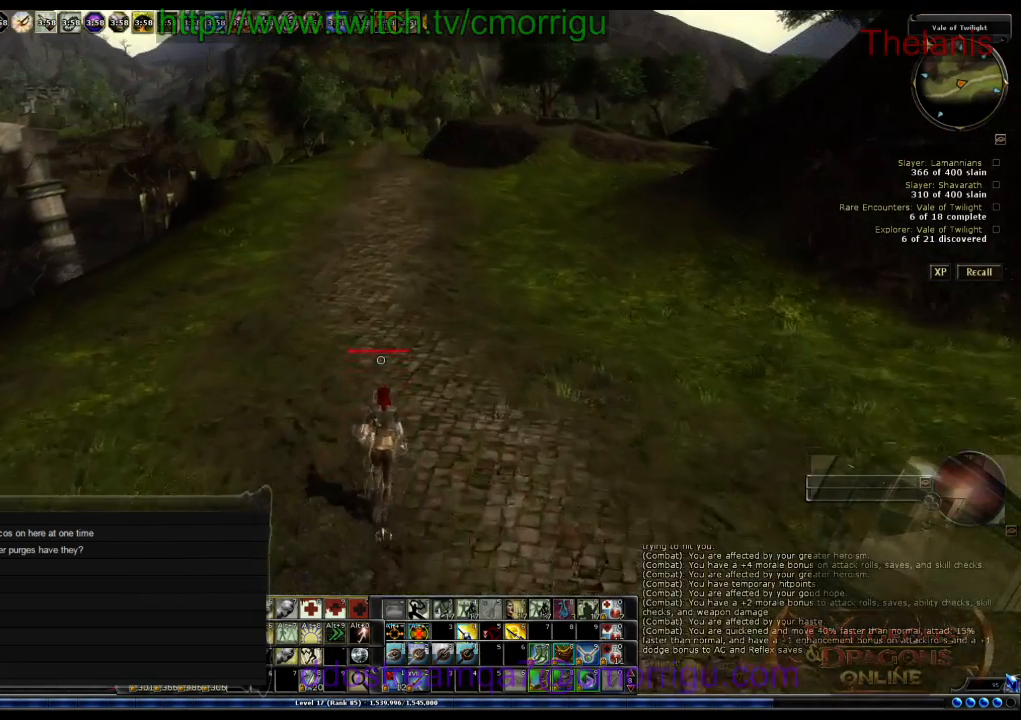
{"keys": ["w"], "events": []}
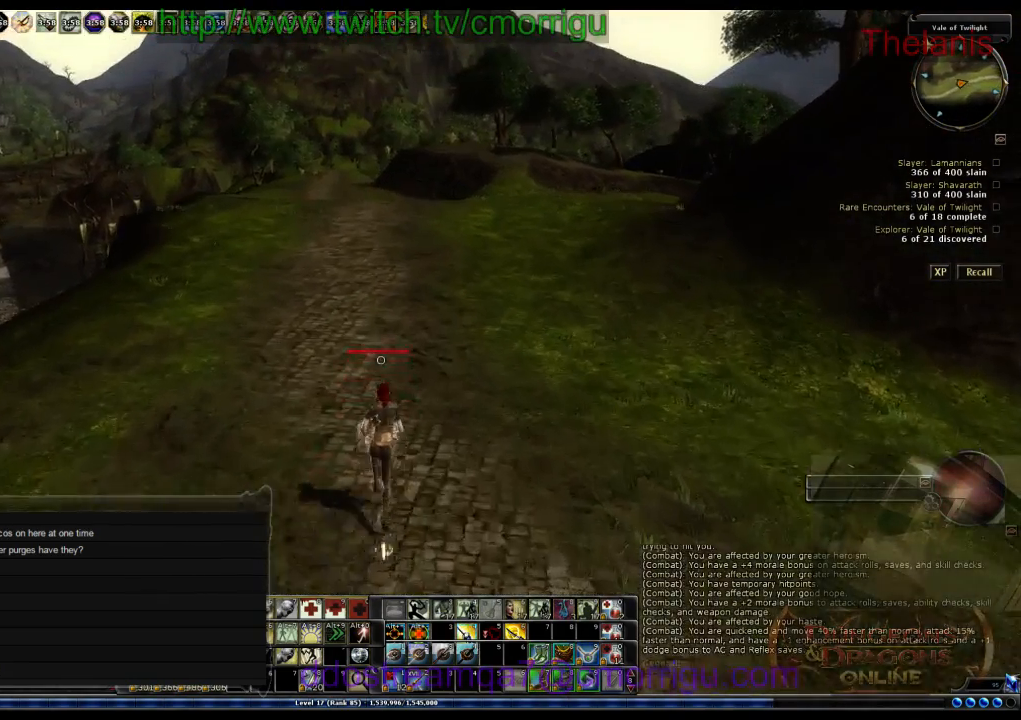
{"keys": ["w"], "events": []}
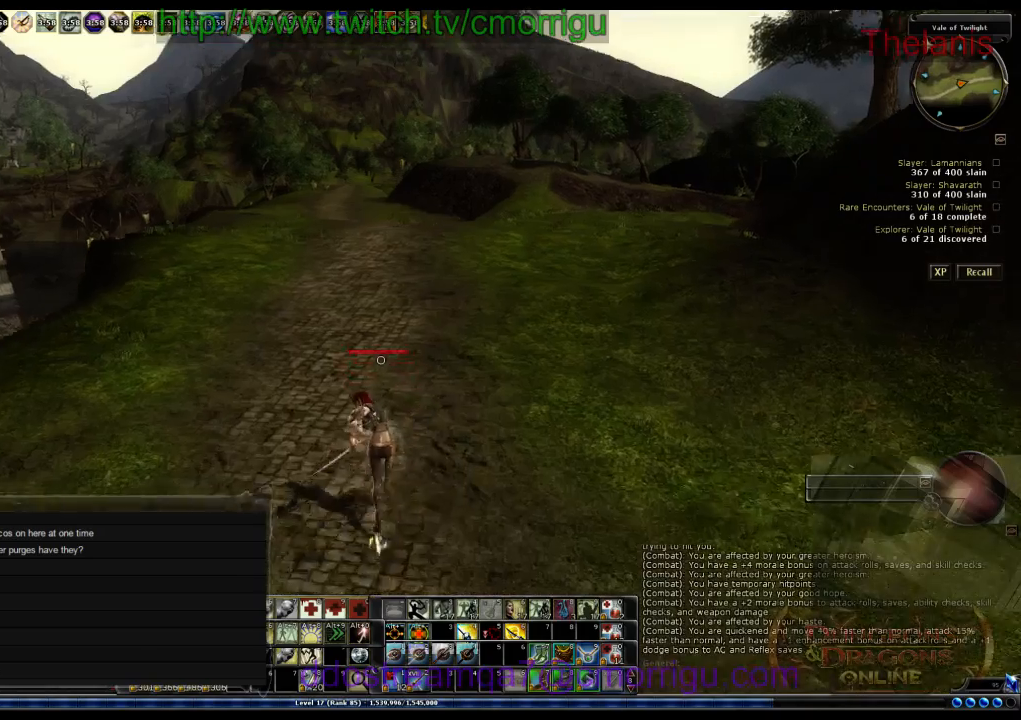
{"keys": ["w"], "events": []}
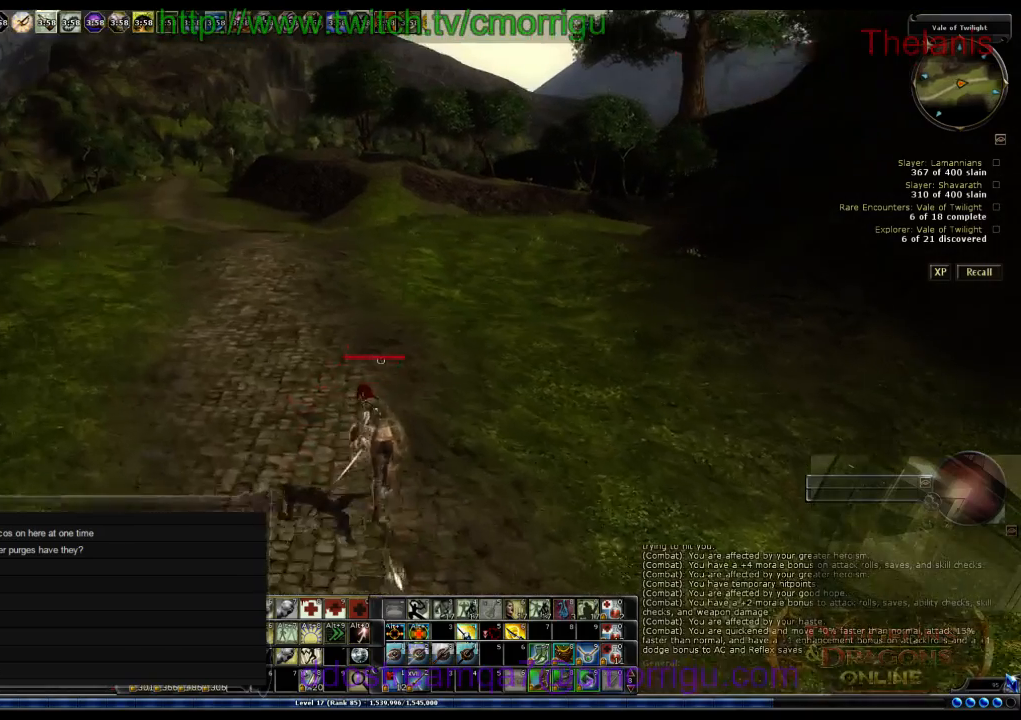
{"keys": ["w"], "events": []}
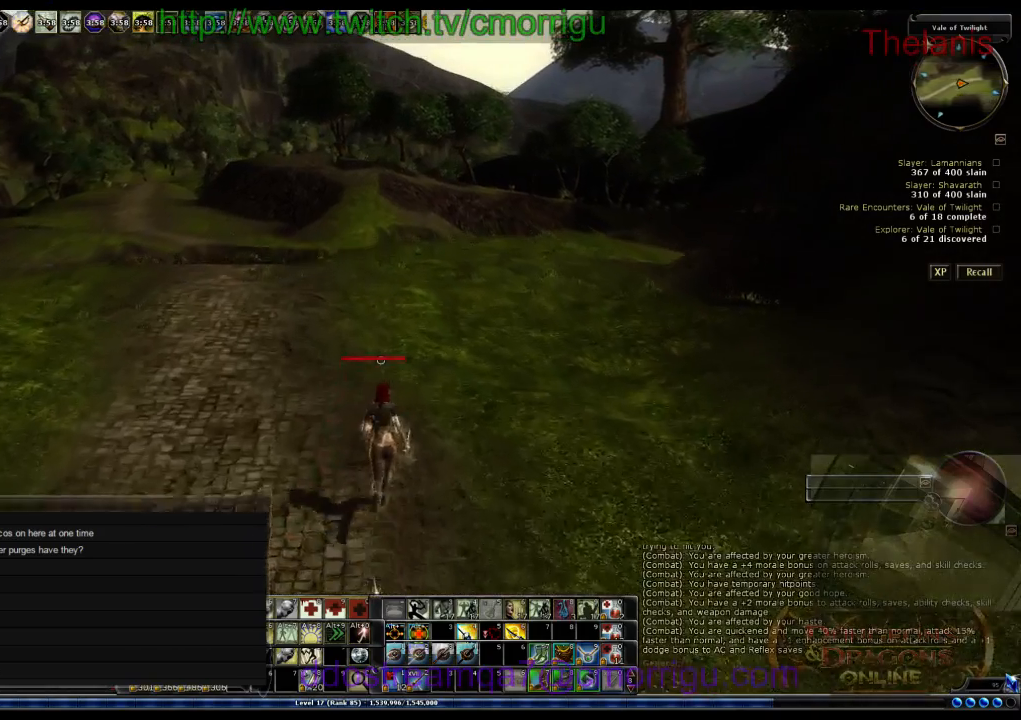
{"keys": ["w"], "events": []}
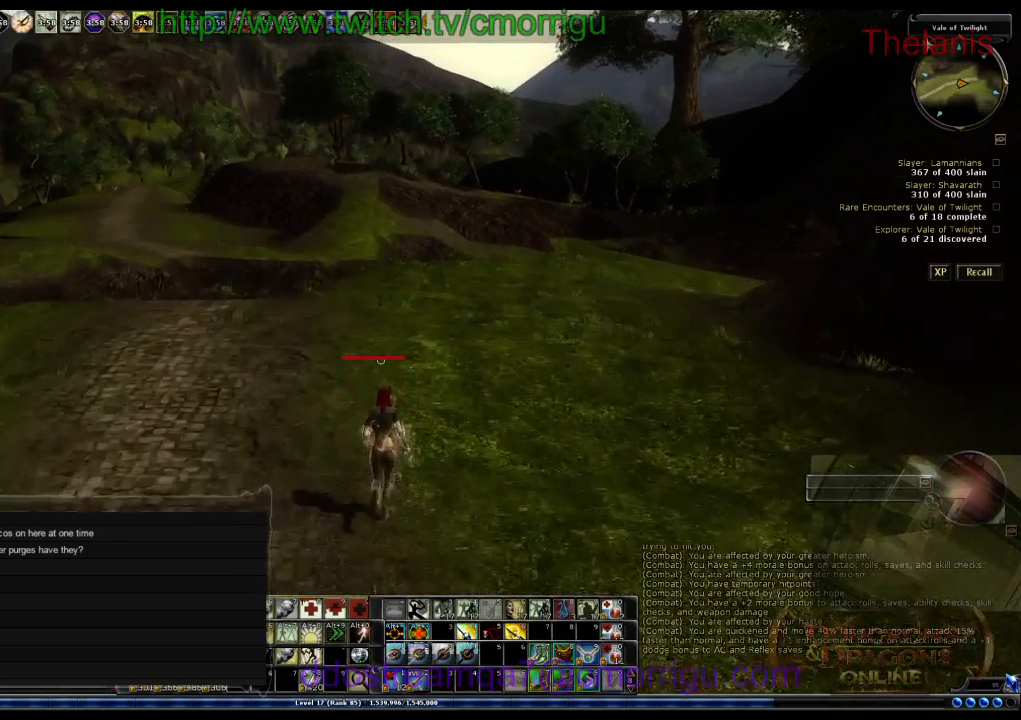
{"keys": ["w"], "events": []}
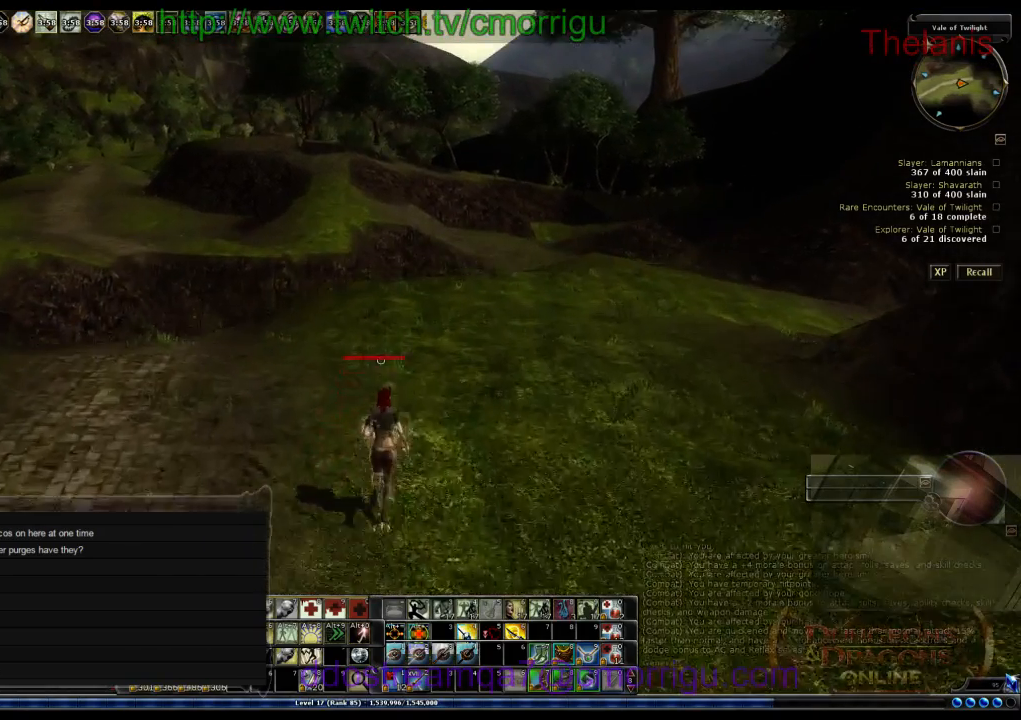
{"keys": ["w"], "events": []}
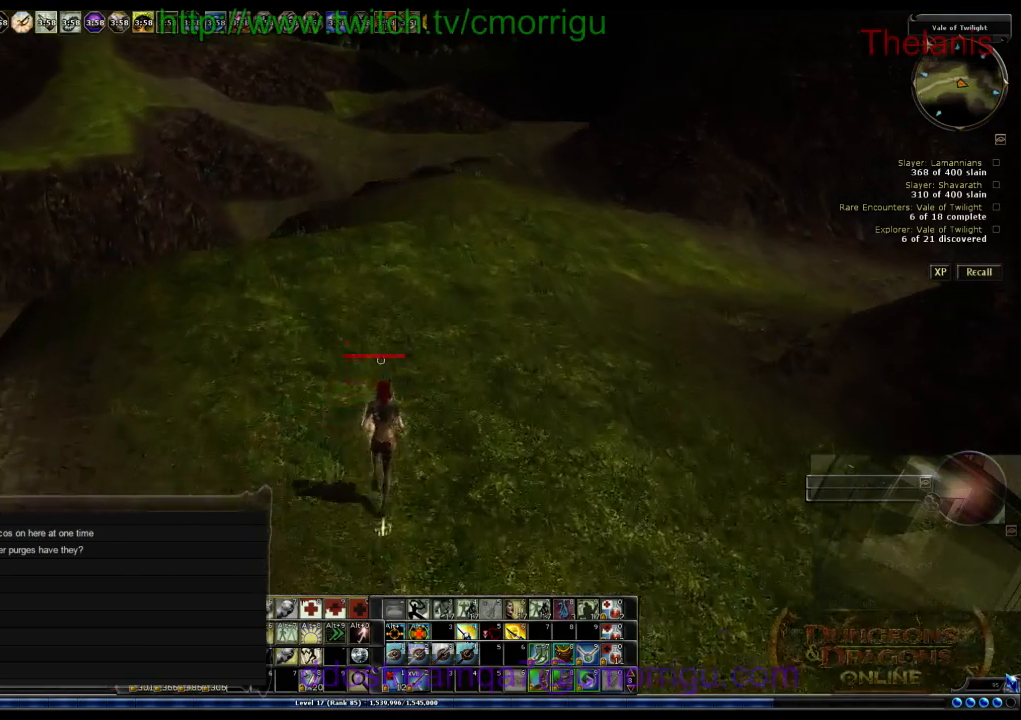
{"keys": ["a", "w"], "events": [[400, "a", "down"]]}
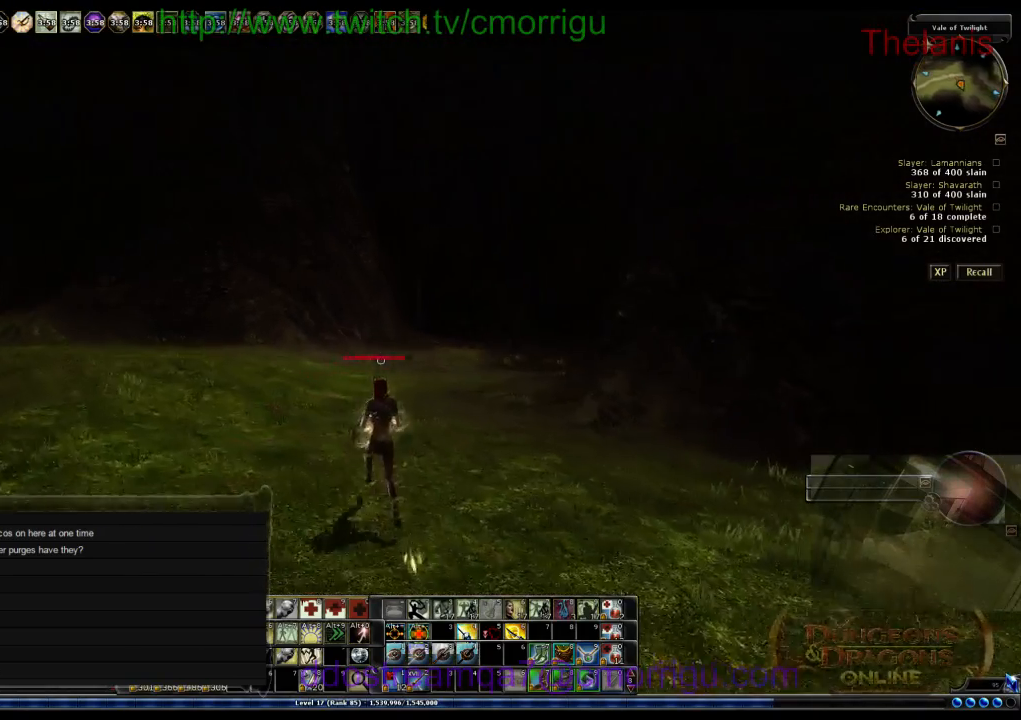
{"keys": ["a", "w"], "events": []}
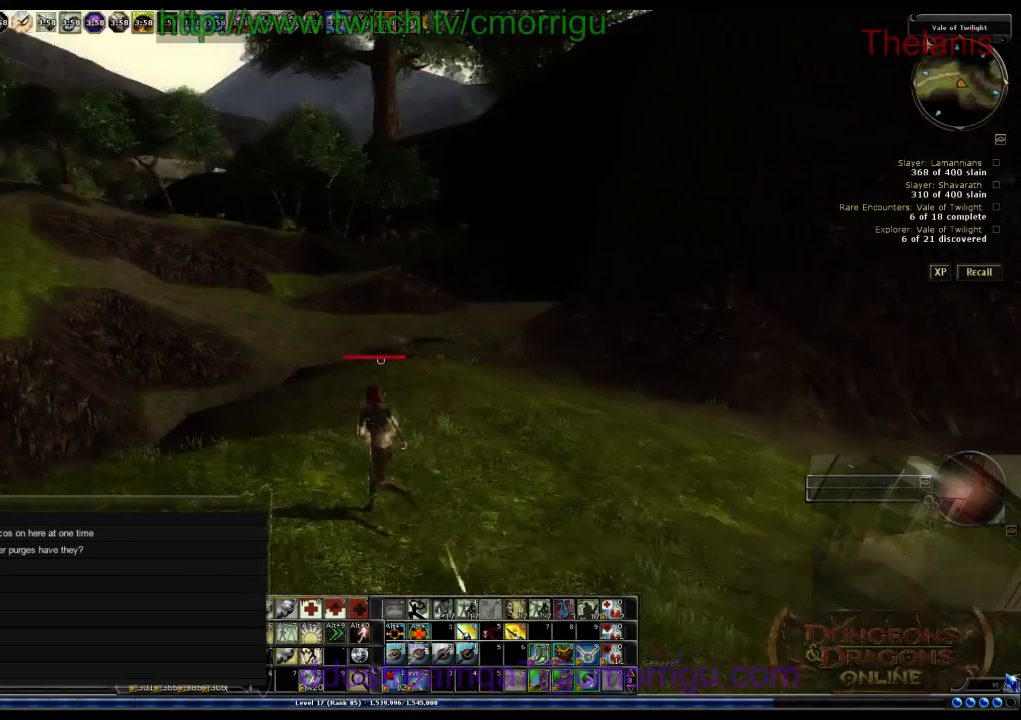
{"keys": ["w"], "events": [[33, "a", "up"]]}
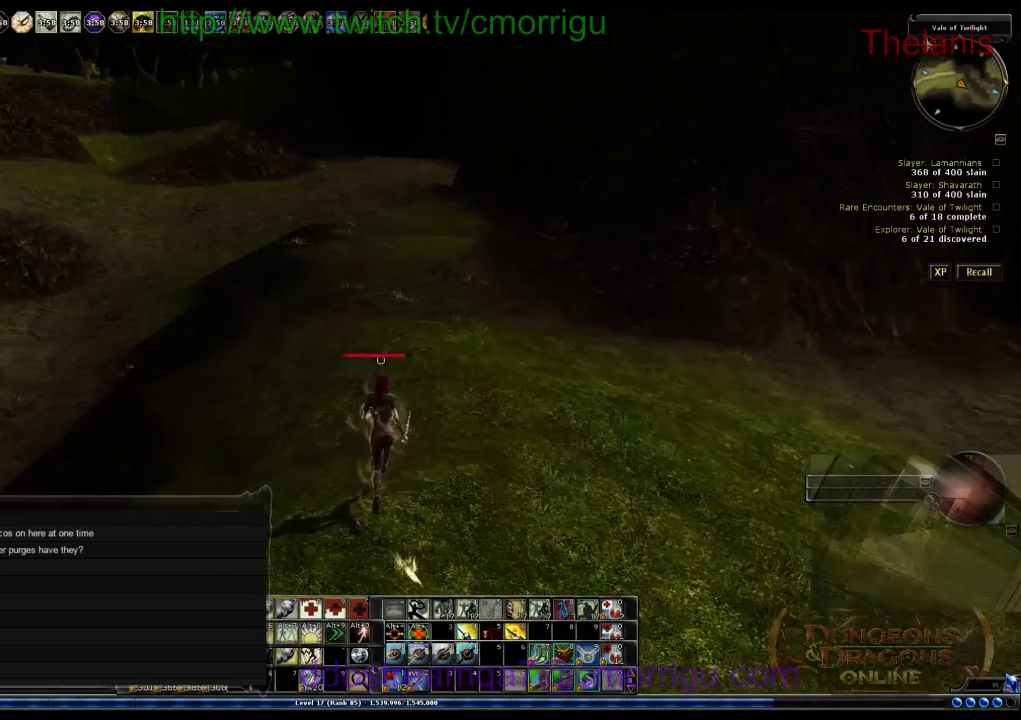
{"keys": ["w"], "events": []}
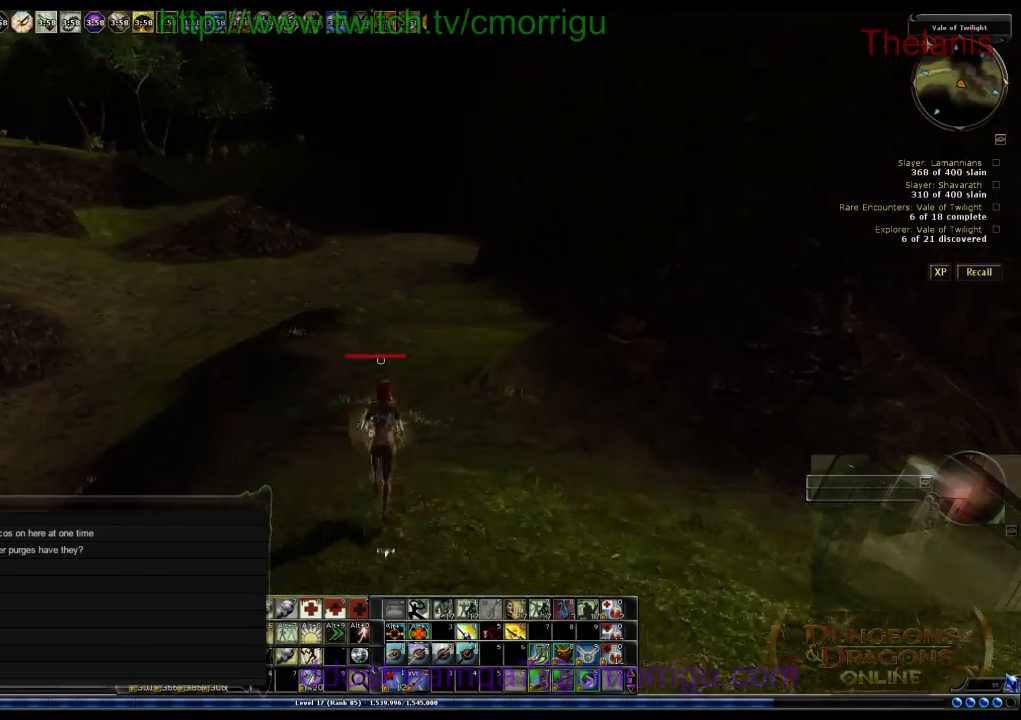
{"keys": ["w"], "events": []}
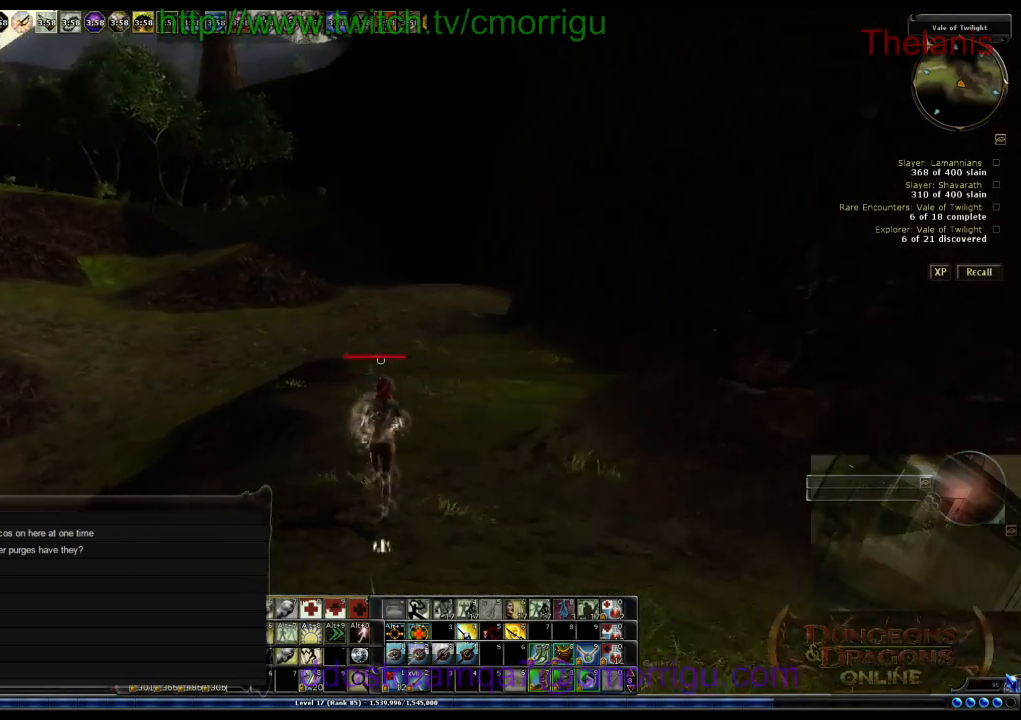
{"keys": ["w"], "events": []}
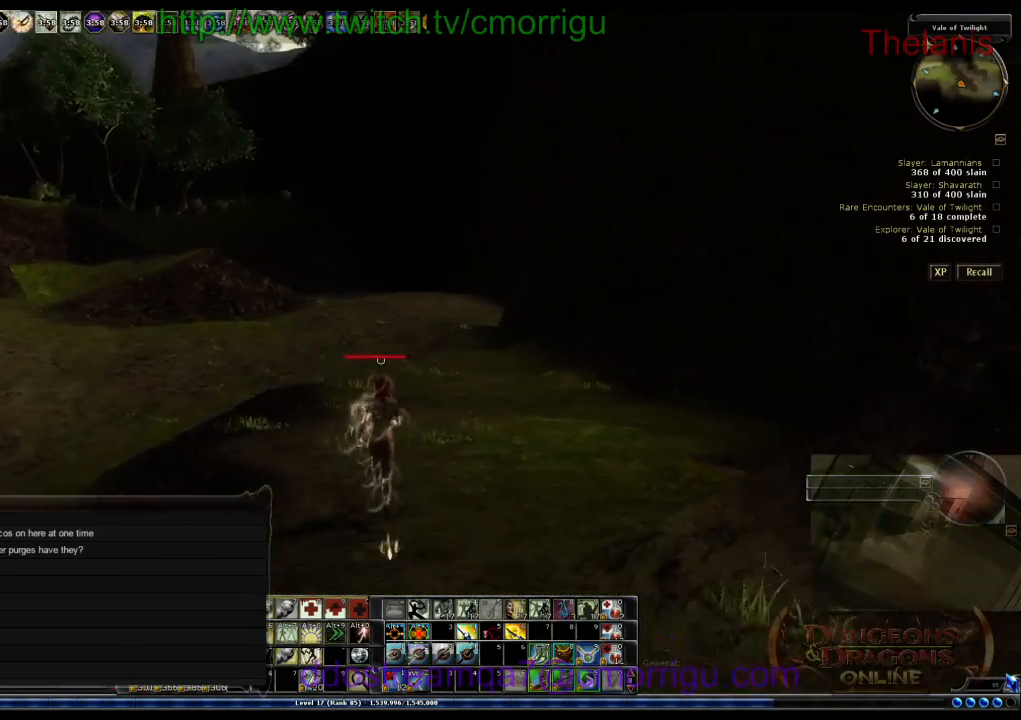
{"keys": ["a", "w"], "events": [[467, "a", "down"]]}
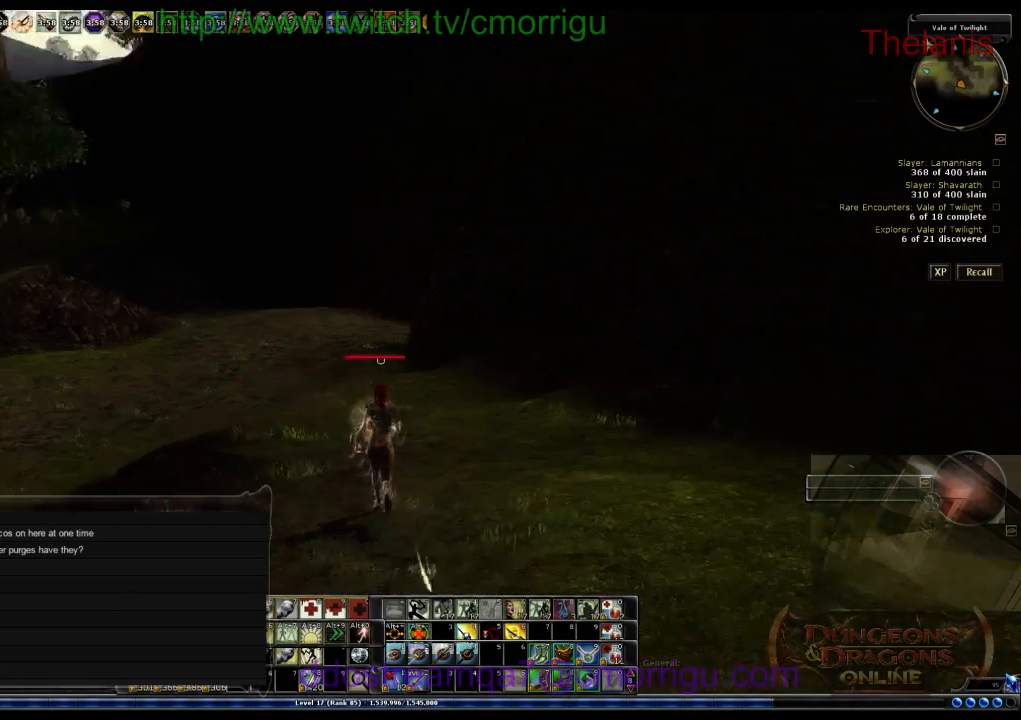
{"keys": ["a", "w"], "events": []}
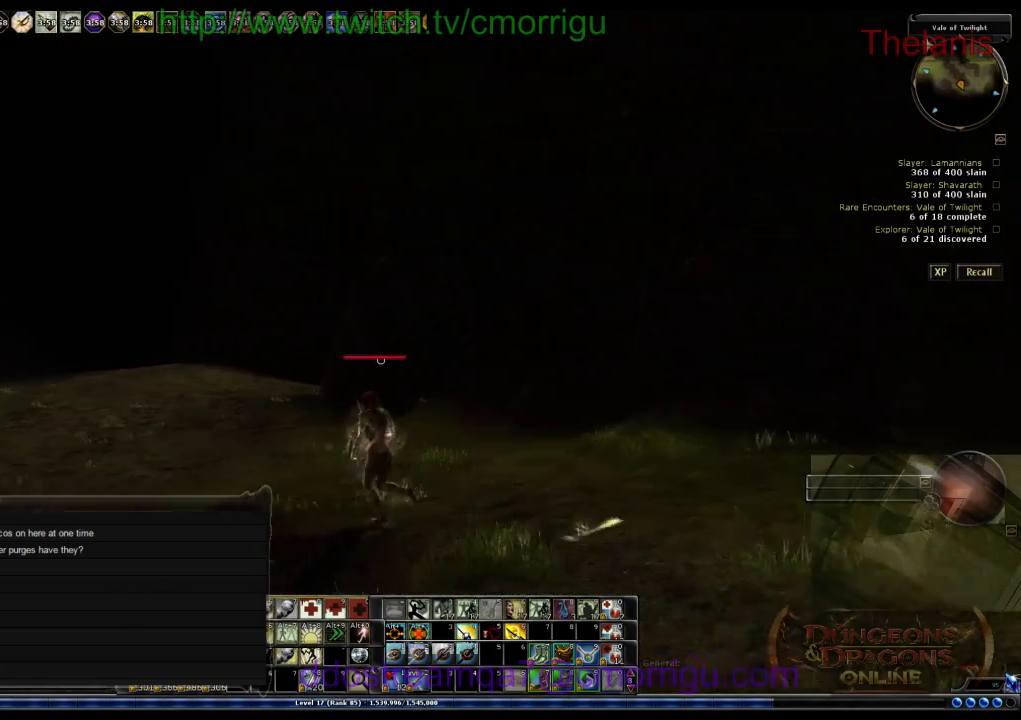
{"keys": ["w"], "events": [[367, "a", "up"]]}
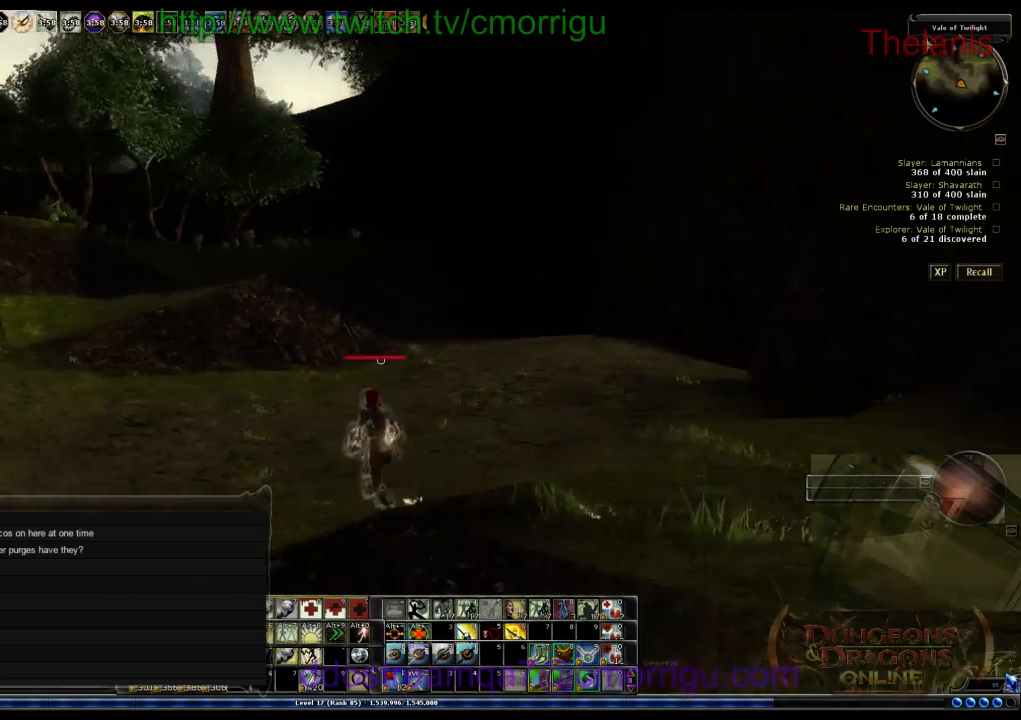
{"keys": ["w"], "events": []}
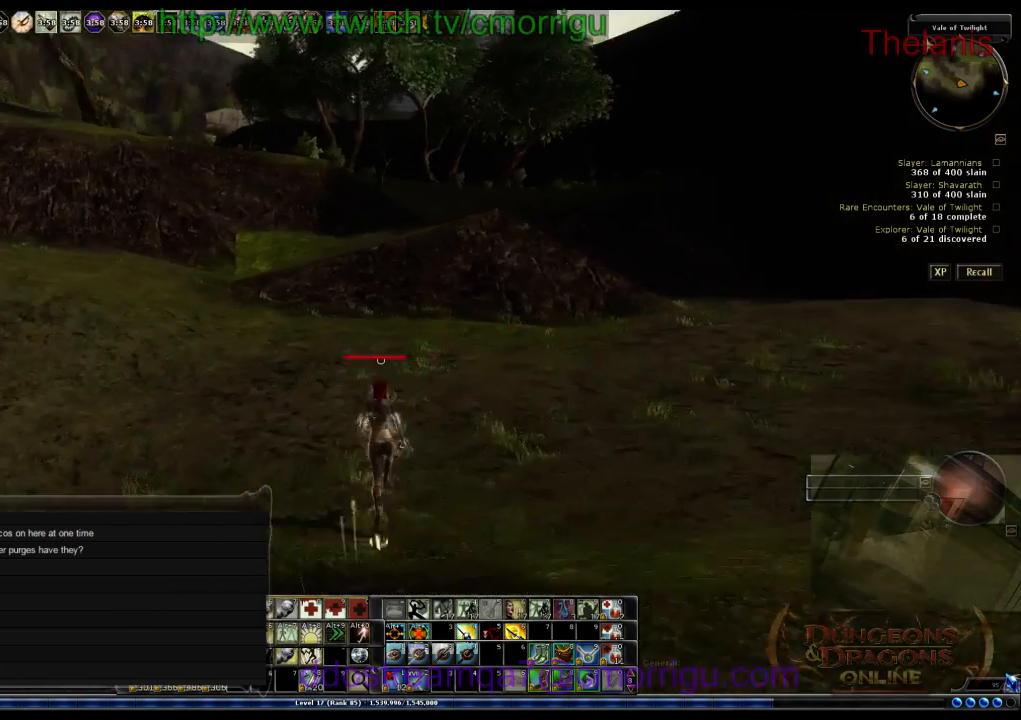
{"keys": ["w"], "events": []}
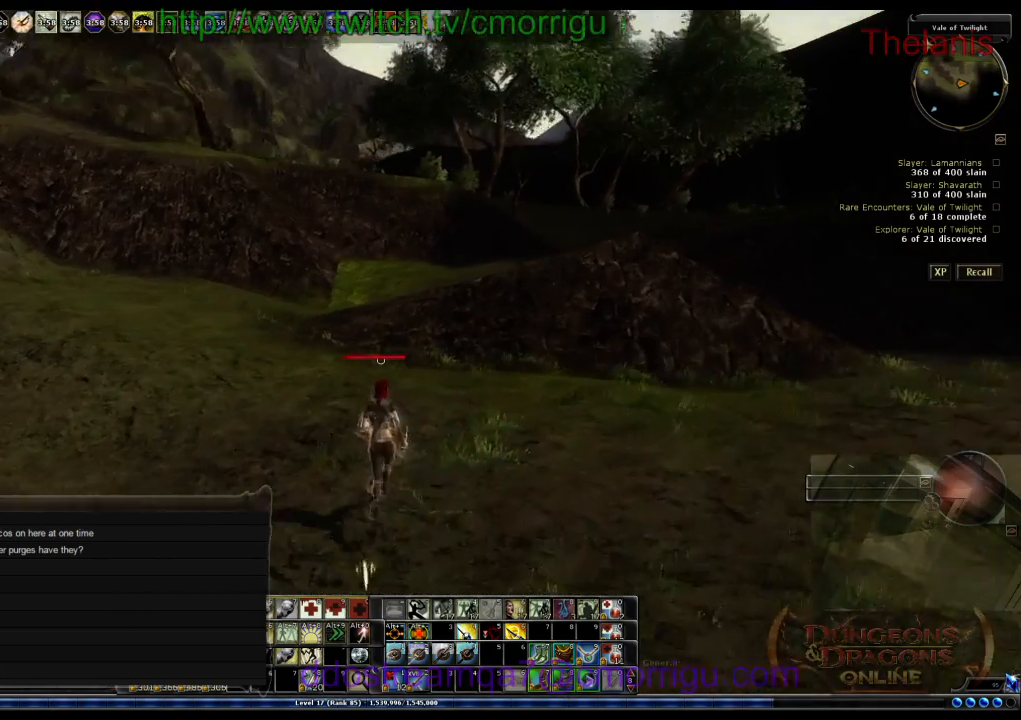
{"keys": ["w"], "events": []}
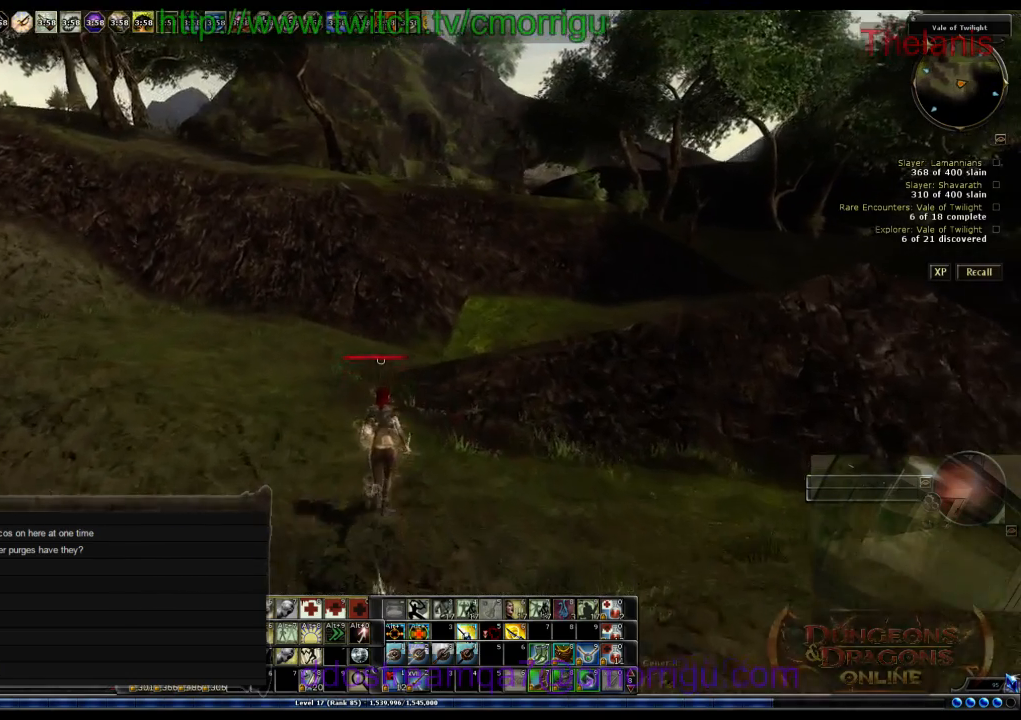
{"keys": ["w"], "events": []}
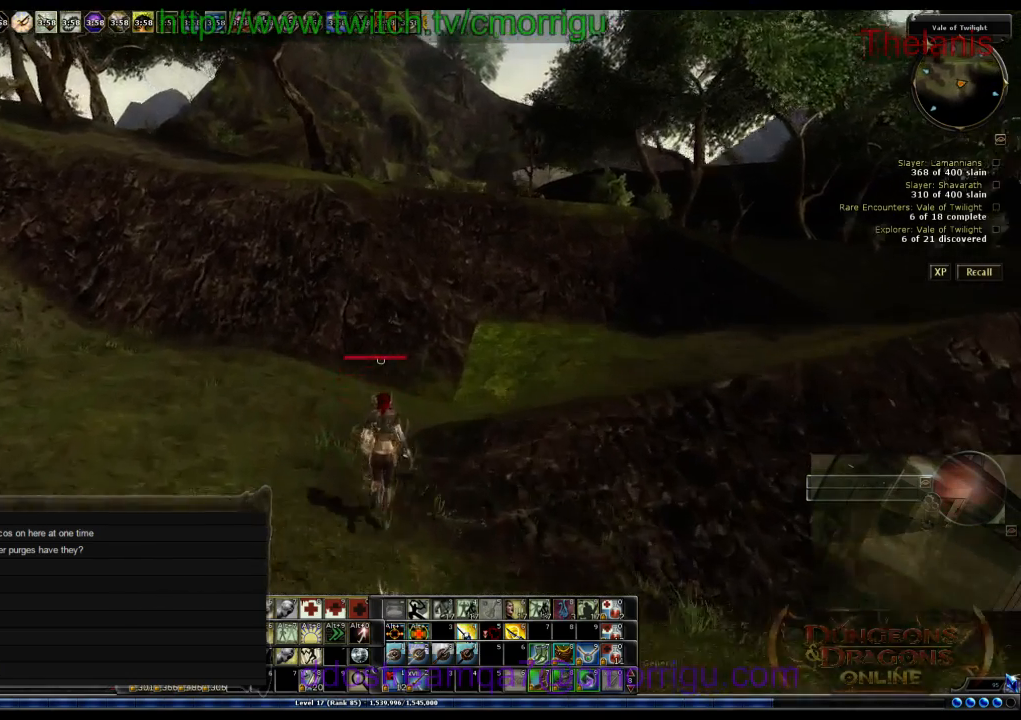
{"keys": ["w"], "events": []}